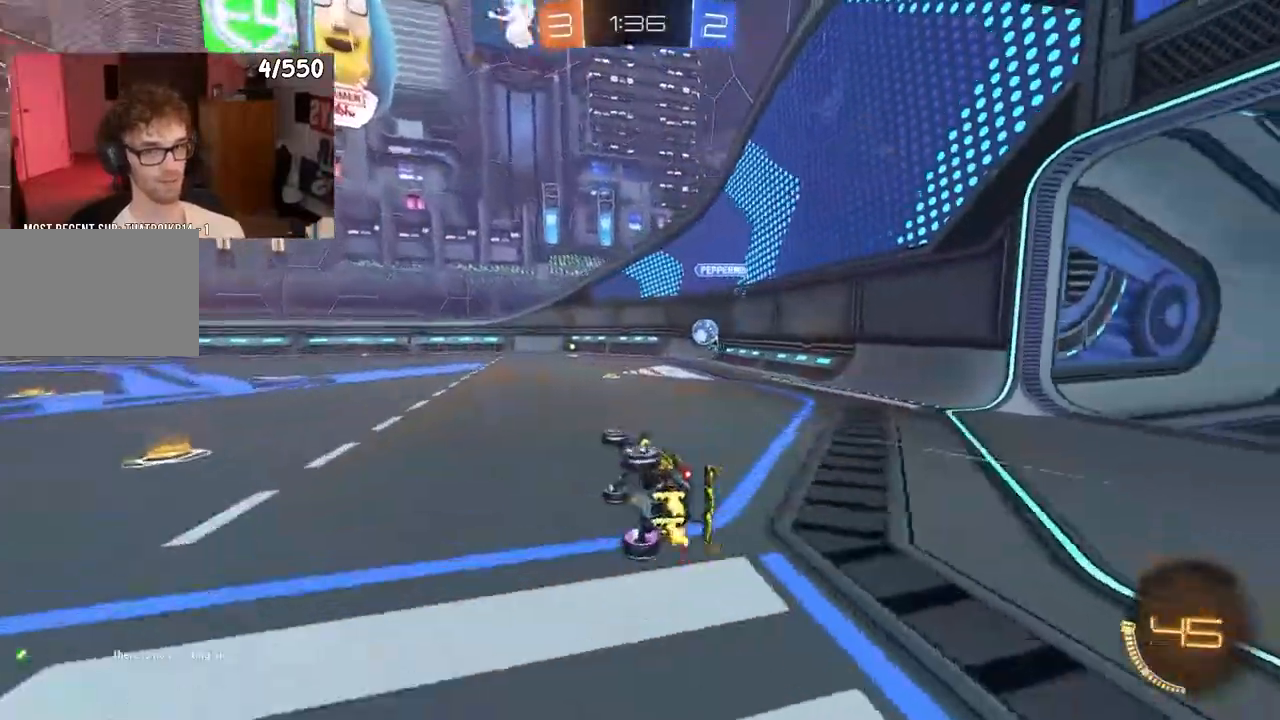
Gameplay with a controller (PlayStation layout); each line is a JSON object with the inputs held at the frame after it. "events" lists button and stick changes between this image and that frame as [ms after this image, input, new state], when the widget could be followed in between.
{"buttons": ["CROSS", "R2"], "left_stick": "down-left", "right_stick": "center", "events": [[67, "L1", "up"], [67, "left_stick", "center"], [333, "left_stick", "left"], [367, "CROSS", "down"], [467, "left_stick", "down-left"]]}
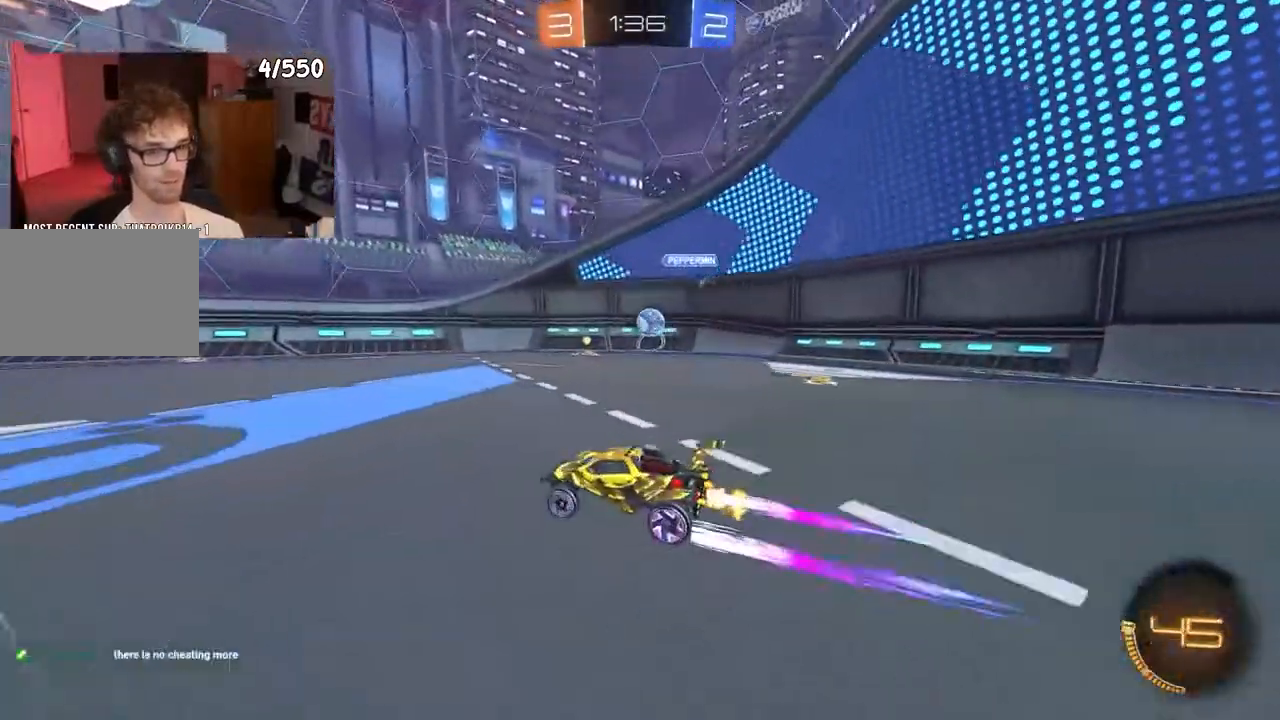
{"buttons": ["CROSS", "TRIANGLE", "R2"], "left_stick": "center", "right_stick": "center", "events": [[33, "left_stick", "center"], [117, "left_stick", "up-left"], [183, "L1", "down"], [350, "L1", "up"], [367, "left_stick", "center"], [417, "TRIANGLE", "down"]]}
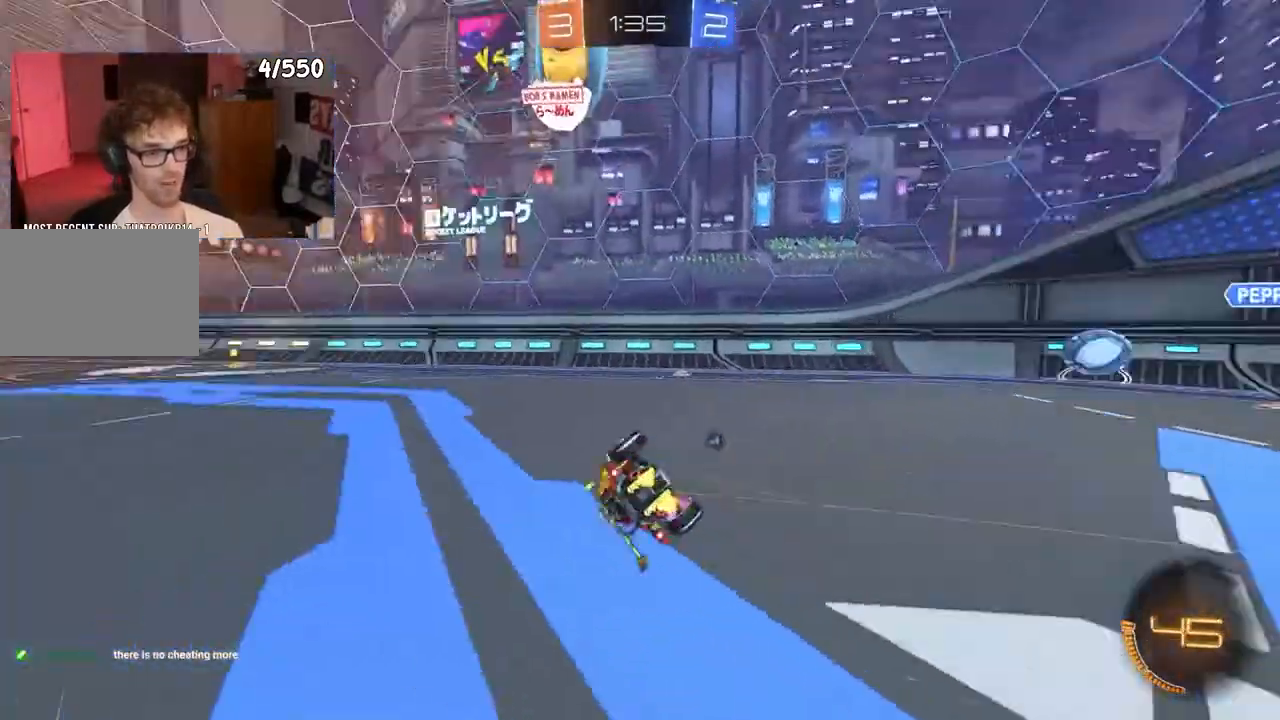
{"buttons": ["TRIANGLE", "R1", "R2"], "left_stick": "down-left", "right_stick": "center", "events": [[33, "R1", "down"], [67, "left_stick", "down-left"], [233, "CROSS", "up"], [283, "R2", "up"], [333, "R2", "down"], [400, "R2", "up"], [467, "R2", "down"]]}
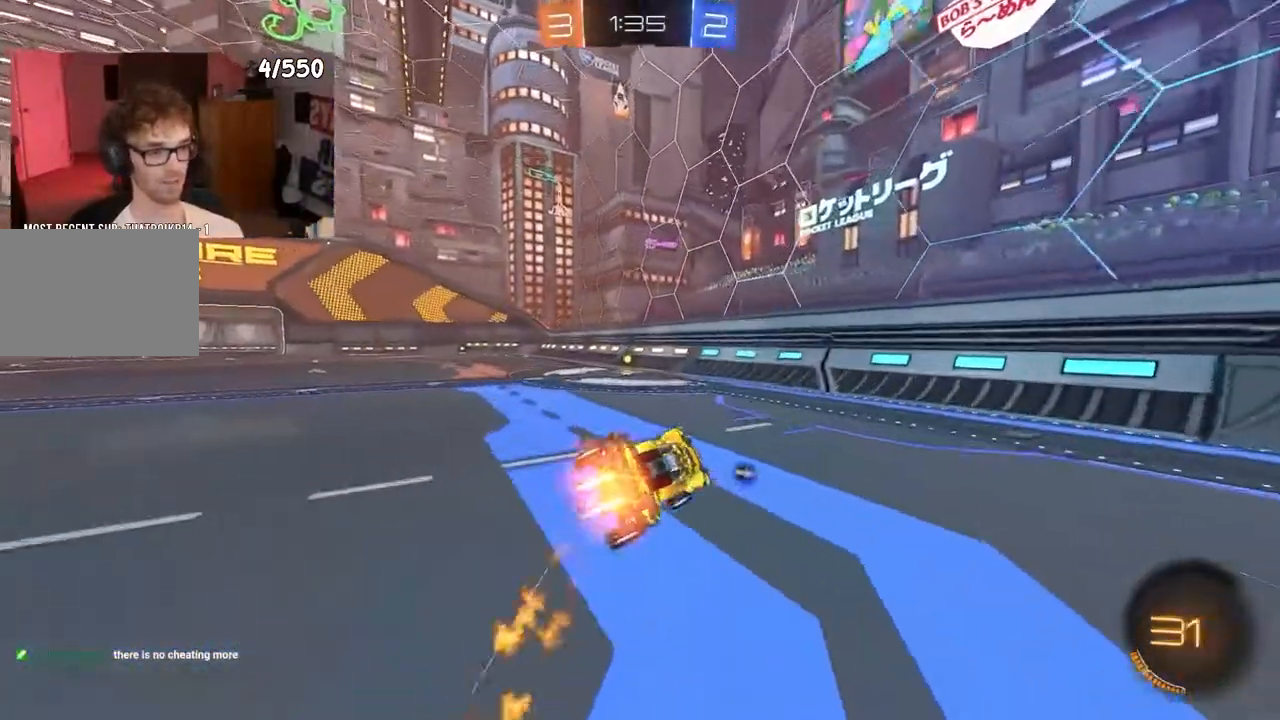
{"buttons": ["R2"], "left_stick": "center", "right_stick": "center", "events": [[33, "left_stick", "center"], [67, "L1", "down"], [100, "left_stick", "down-left"], [183, "L1", "up"], [317, "left_stick", "center"], [367, "TRIANGLE", "up"], [383, "left_stick", "left"], [450, "R1", "up"], [467, "left_stick", "center"]]}
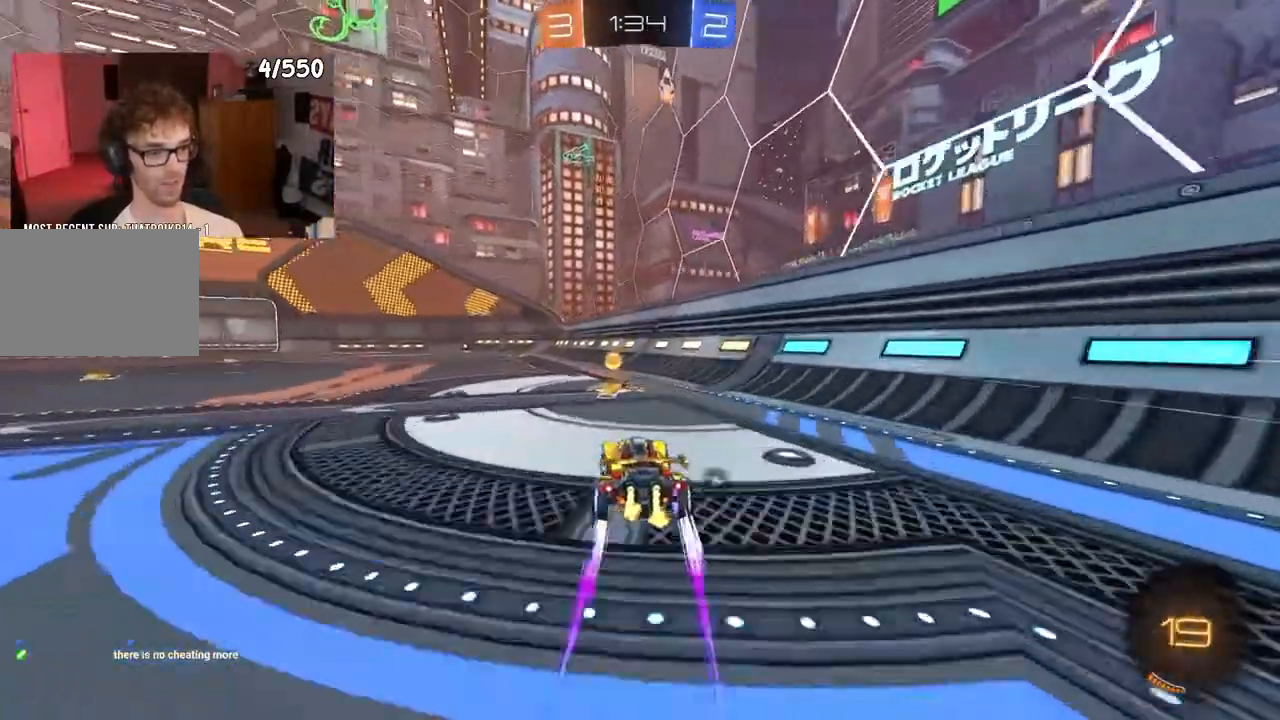
{"buttons": ["L1", "R1"], "left_stick": "left", "right_stick": "center", "events": [[67, "CROSS", "down"], [67, "R1", "down"], [117, "L1", "down"], [117, "left_stick", "up"], [200, "R1", "up"], [233, "left_stick", "left"], [267, "R1", "down"], [367, "CROSS", "up"], [467, "R2", "up"]]}
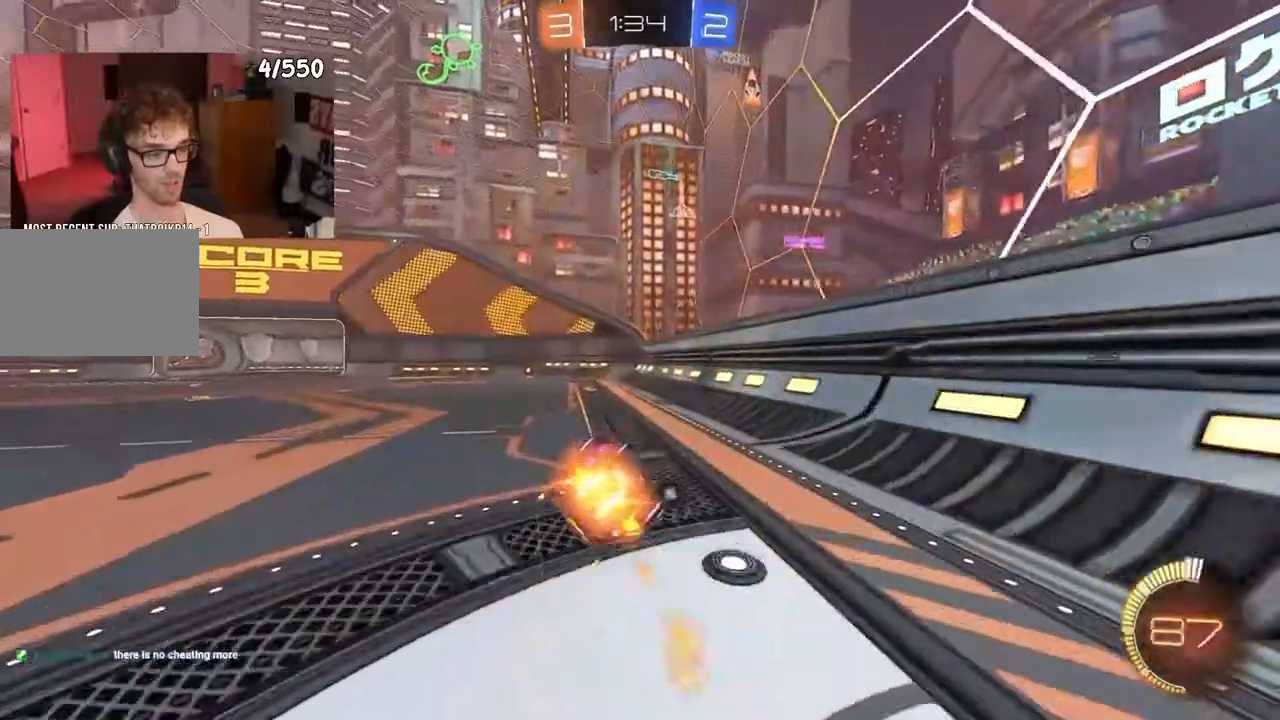
{"buttons": ["R2"], "left_stick": "center", "right_stick": "center", "events": [[33, "TRIANGLE", "down"], [133, "R2", "down"], [150, "R1", "up"], [183, "left_stick", "down-left"], [217, "L1", "up"], [350, "TRIANGLE", "up"], [367, "left_stick", "center"]]}
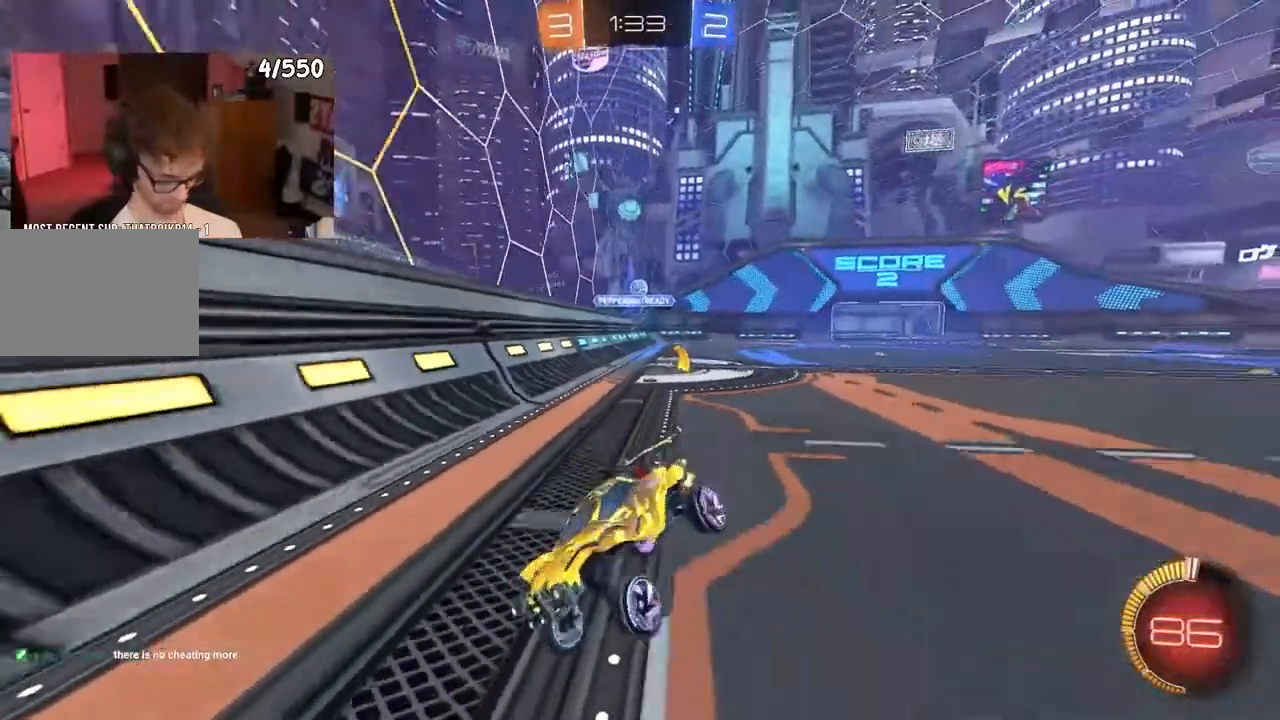
{"buttons": ["R2"], "left_stick": "center", "right_stick": "center", "events": []}
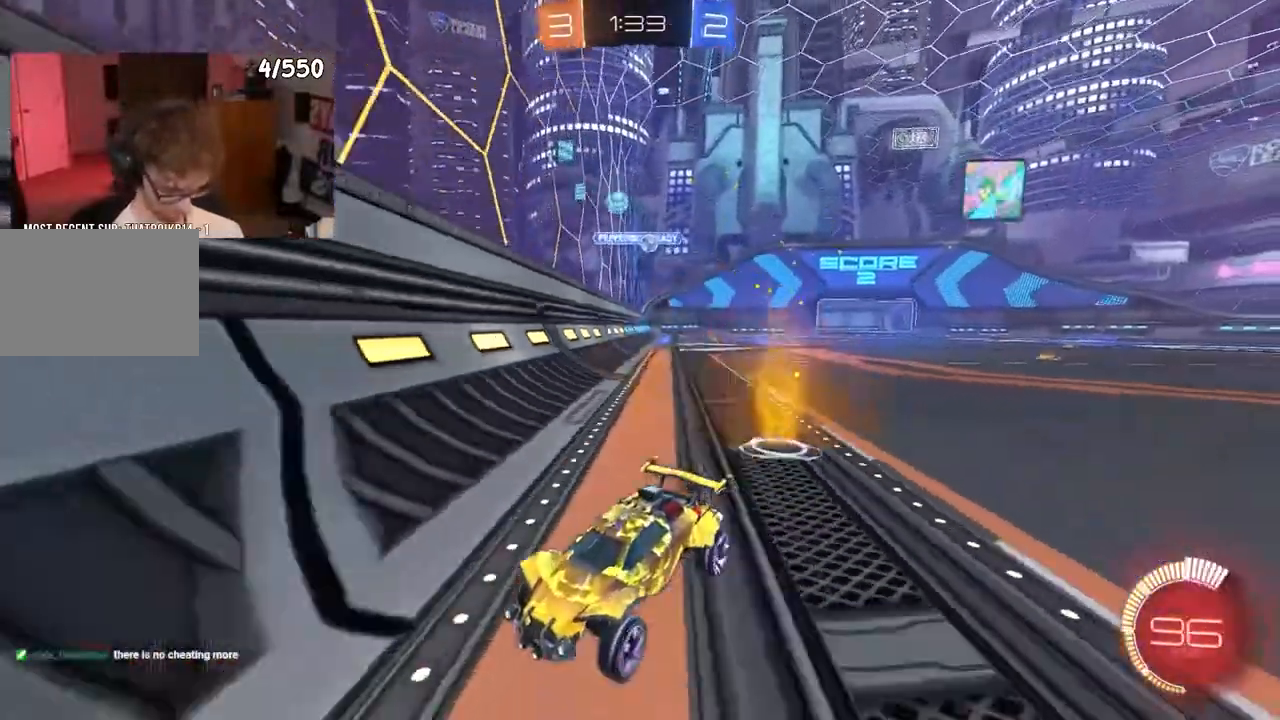
{"buttons": ["TRIANGLE", "R2"], "left_stick": "left", "right_stick": "center", "events": [[267, "left_stick", "left"], [283, "TRIANGLE", "down"]]}
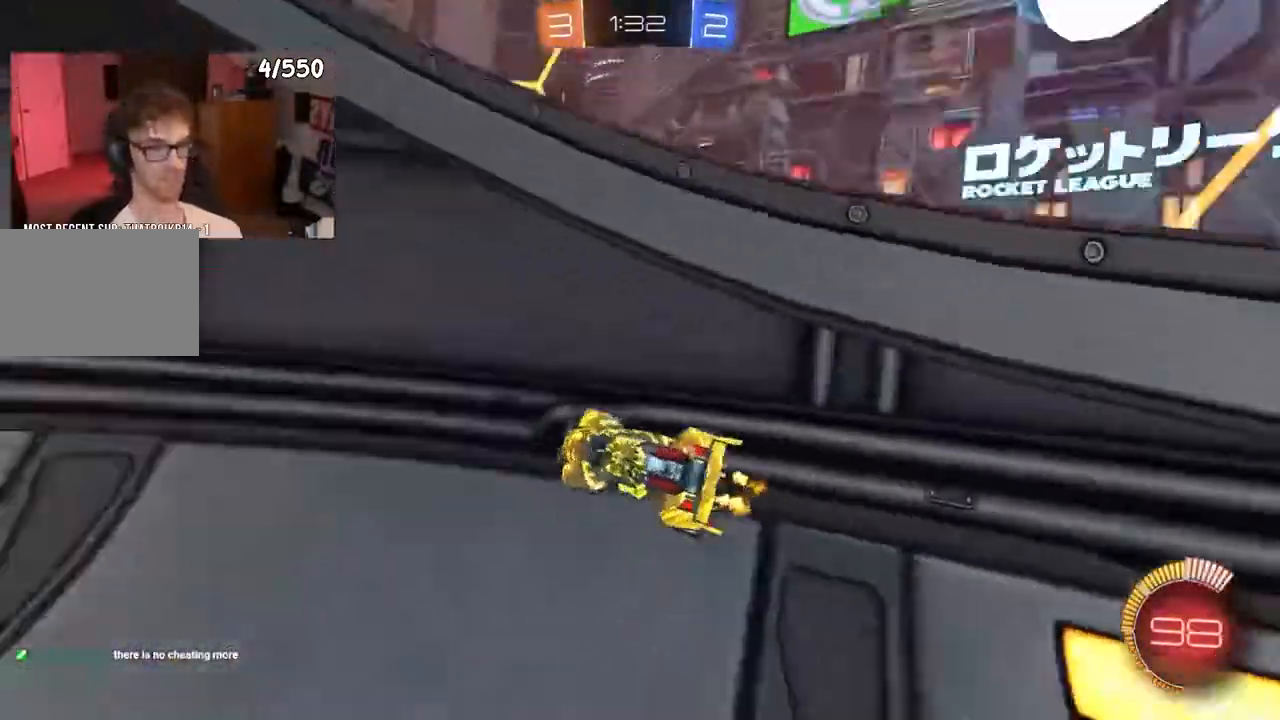
{"buttons": ["R1", "R2"], "left_stick": "right", "right_stick": "center", "events": [[83, "TRIANGLE", "up"], [283, "SQUARE", "down"], [317, "R1", "down"], [317, "SQUARE", "up"], [317, "left_stick", "right"]]}
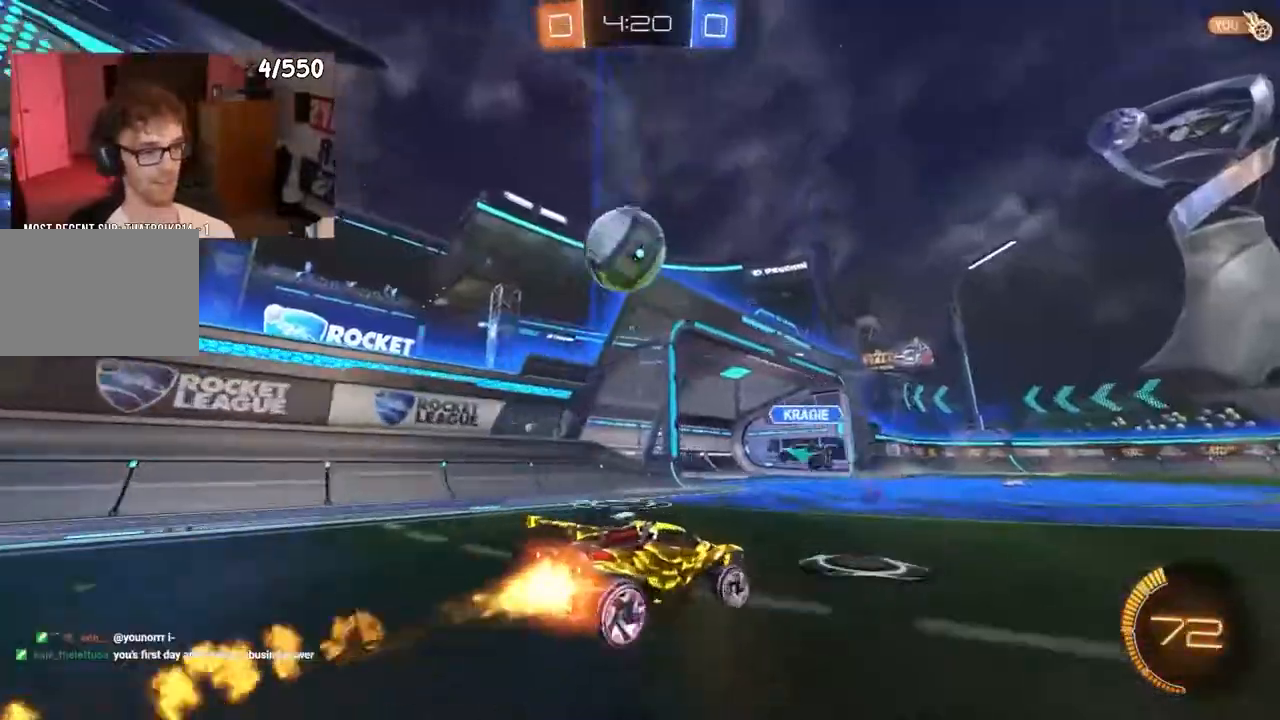
{"buttons": ["R2"], "left_stick": "up-left", "right_stick": "center", "events": [[183, "R1", "up"], [433, "left_stick", "center"], [483, "left_stick", "up-left"]]}
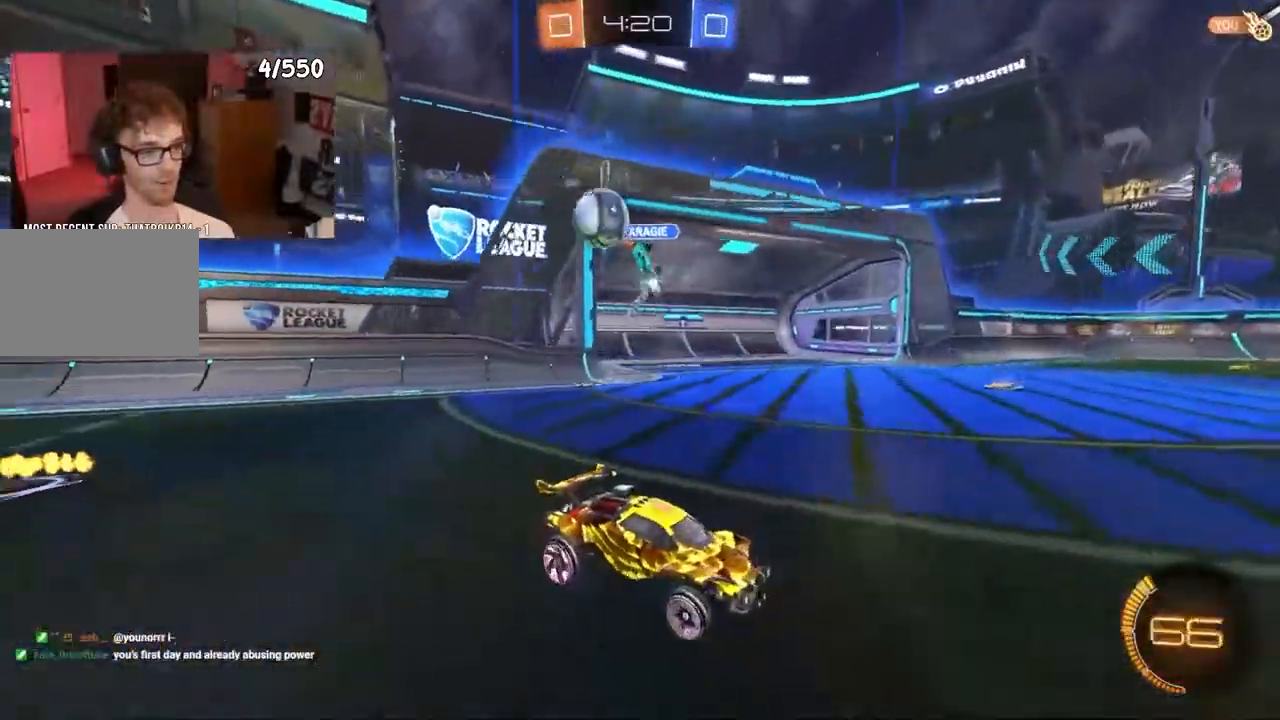
{"buttons": ["SQUARE", "R1", "R2"], "left_stick": "right", "right_stick": "center", "events": [[300, "R1", "down"], [333, "left_stick", "right"], [367, "SQUARE", "down"]]}
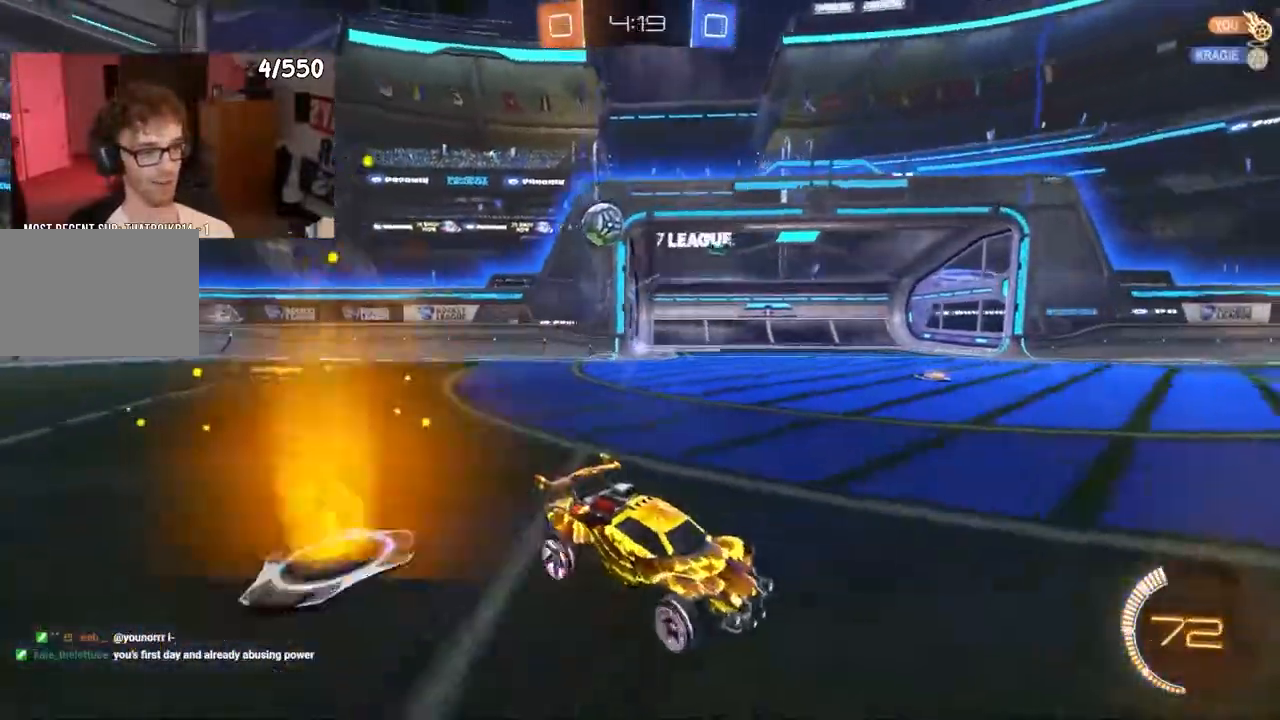
{"buttons": ["SQUARE", "R2"], "left_stick": "right", "right_stick": "center", "events": [[33, "R1", "up"], [100, "SQUARE", "up"], [283, "R1", "down"], [333, "R1", "up"], [433, "SQUARE", "down"]]}
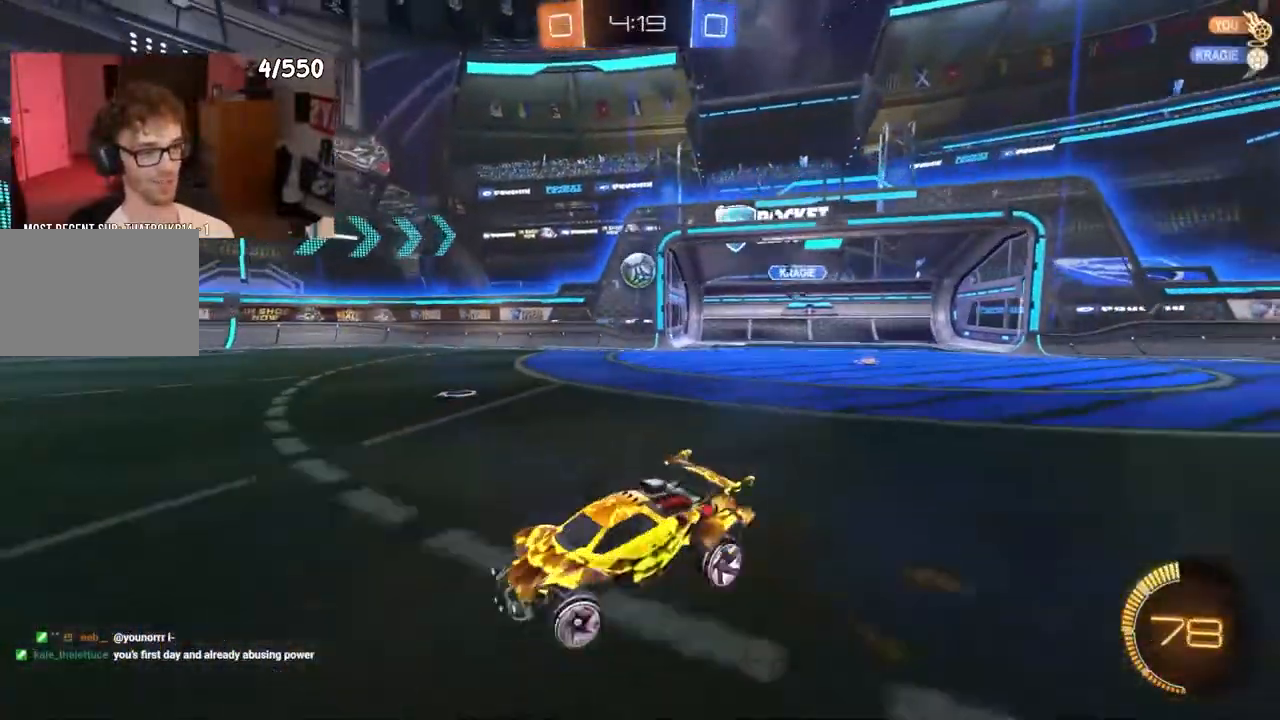
{"buttons": ["R1", "R2"], "left_stick": "right", "right_stick": "center", "events": [[17, "SQUARE", "up"], [83, "R1", "down"]]}
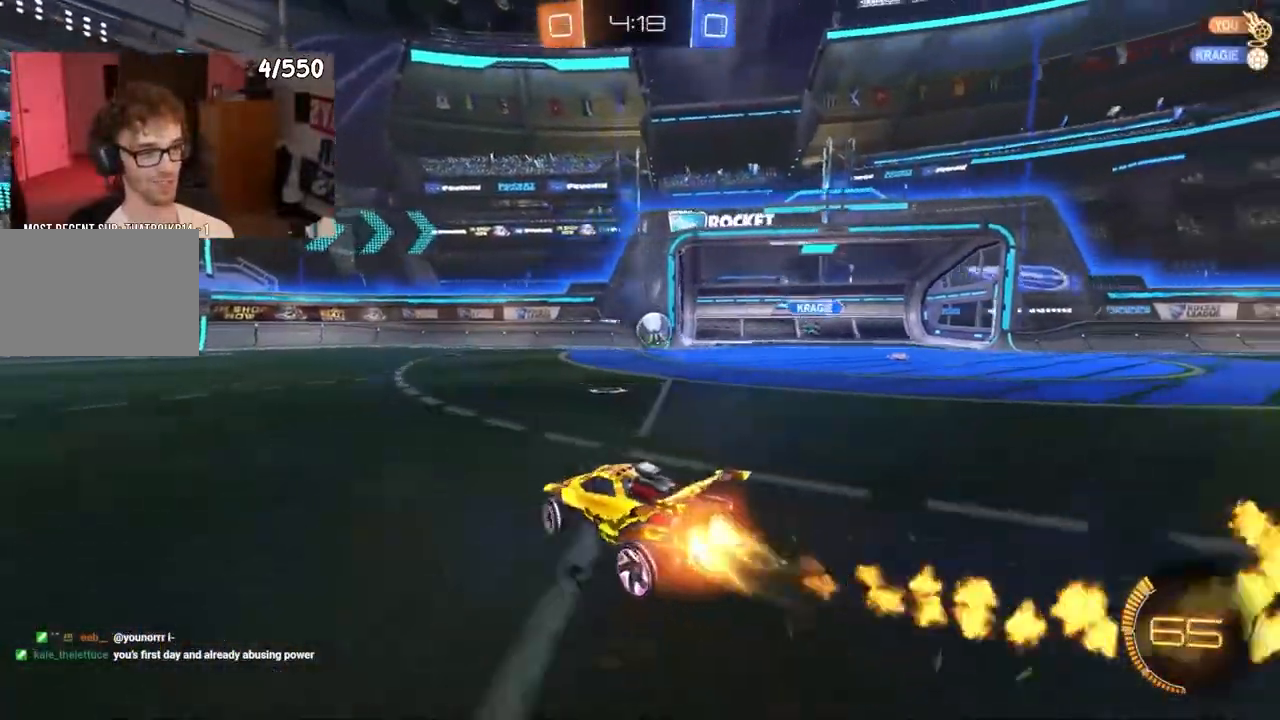
{"buttons": ["CROSS", "L1", "R1", "R2"], "left_stick": "down-right", "right_stick": "center", "events": [[300, "left_stick", "center"], [367, "CROSS", "down"], [383, "left_stick", "down-right"], [400, "L1", "down"]]}
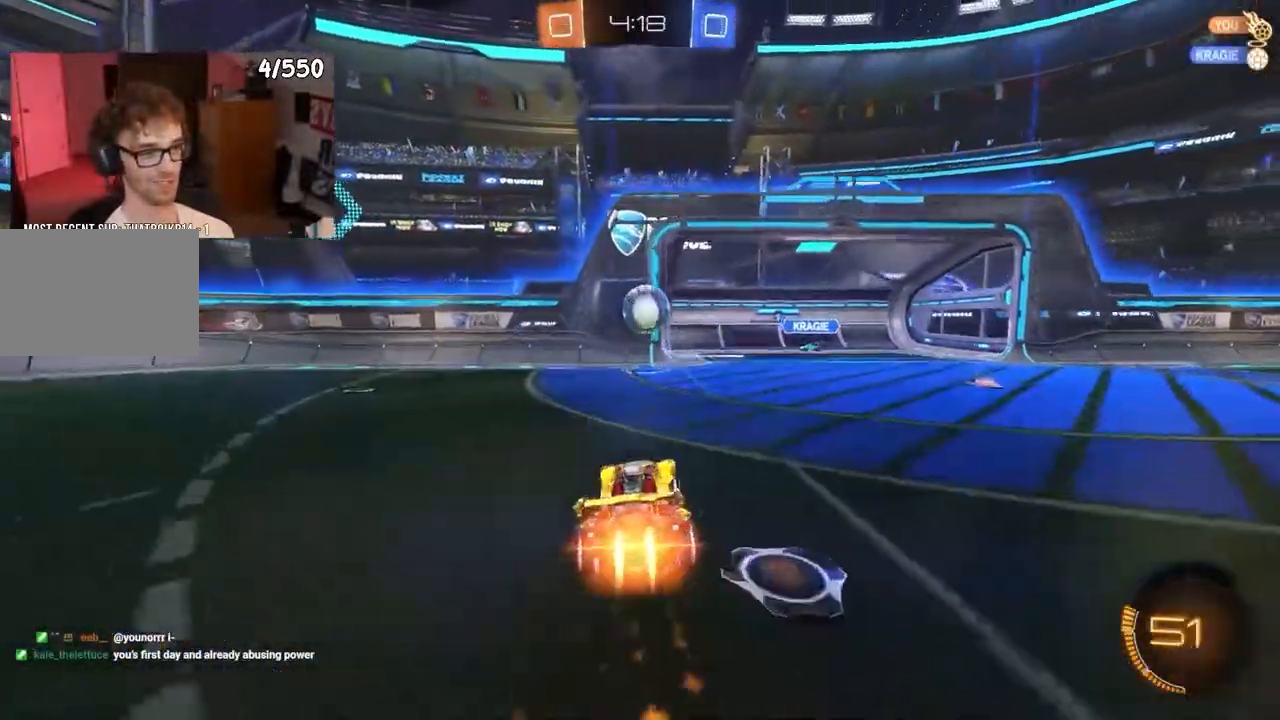
{"buttons": ["R1", "R2"], "left_stick": "up-right", "right_stick": "center", "events": [[33, "L1", "up"], [50, "left_stick", "left"], [100, "TRIANGLE", "down"], [183, "left_stick", "up-left"], [200, "TRIANGLE", "up"], [317, "left_stick", "center"], [433, "CROSS", "up"], [450, "left_stick", "up-right"]]}
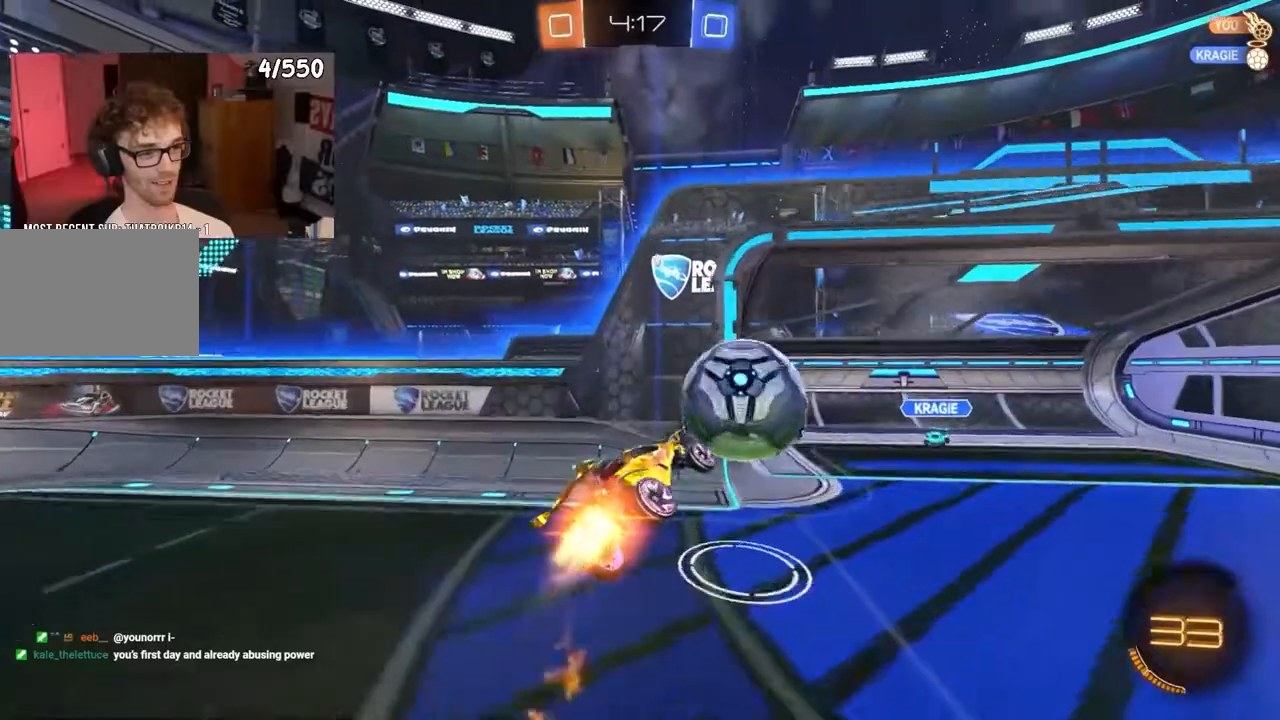
{"buttons": ["R1", "R2"], "left_stick": "down", "right_stick": "center", "events": [[33, "CROSS", "down"], [150, "left_stick", "down"], [200, "TRIANGLE", "down"], [283, "TRIANGLE", "up"], [450, "CROSS", "up"]]}
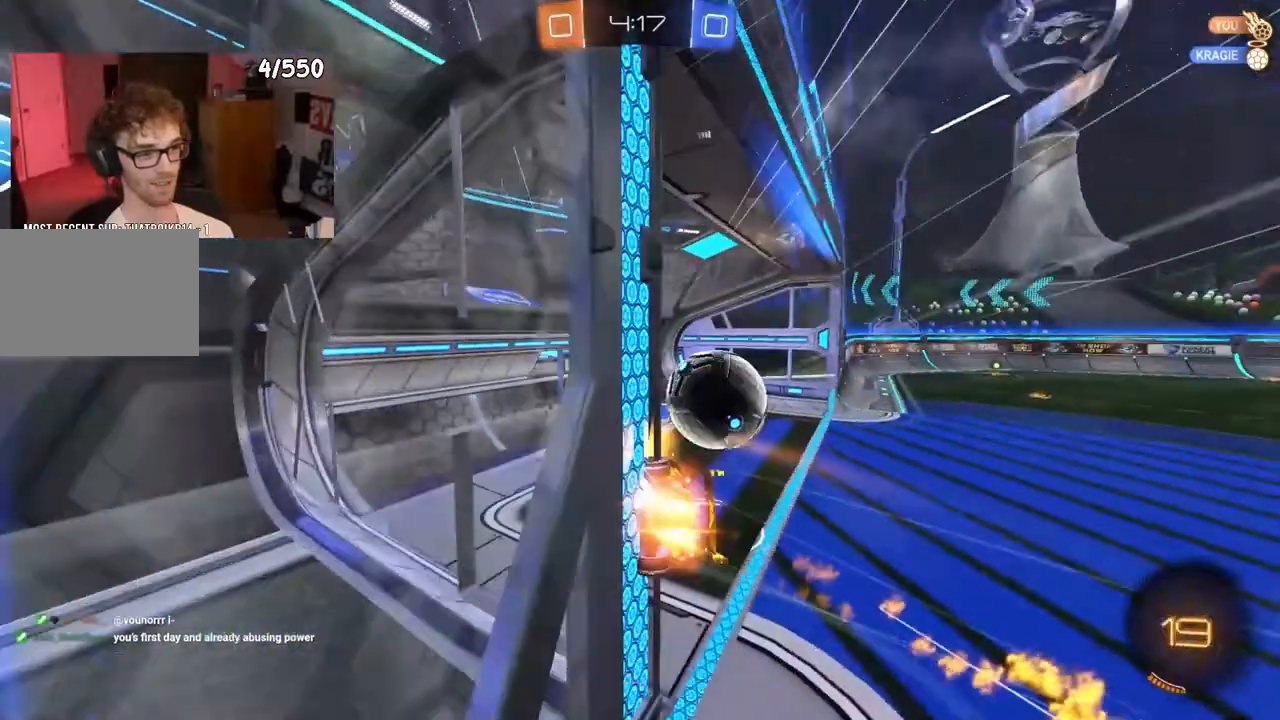
{"buttons": ["R1", "R2"], "left_stick": "down", "right_stick": "center", "events": []}
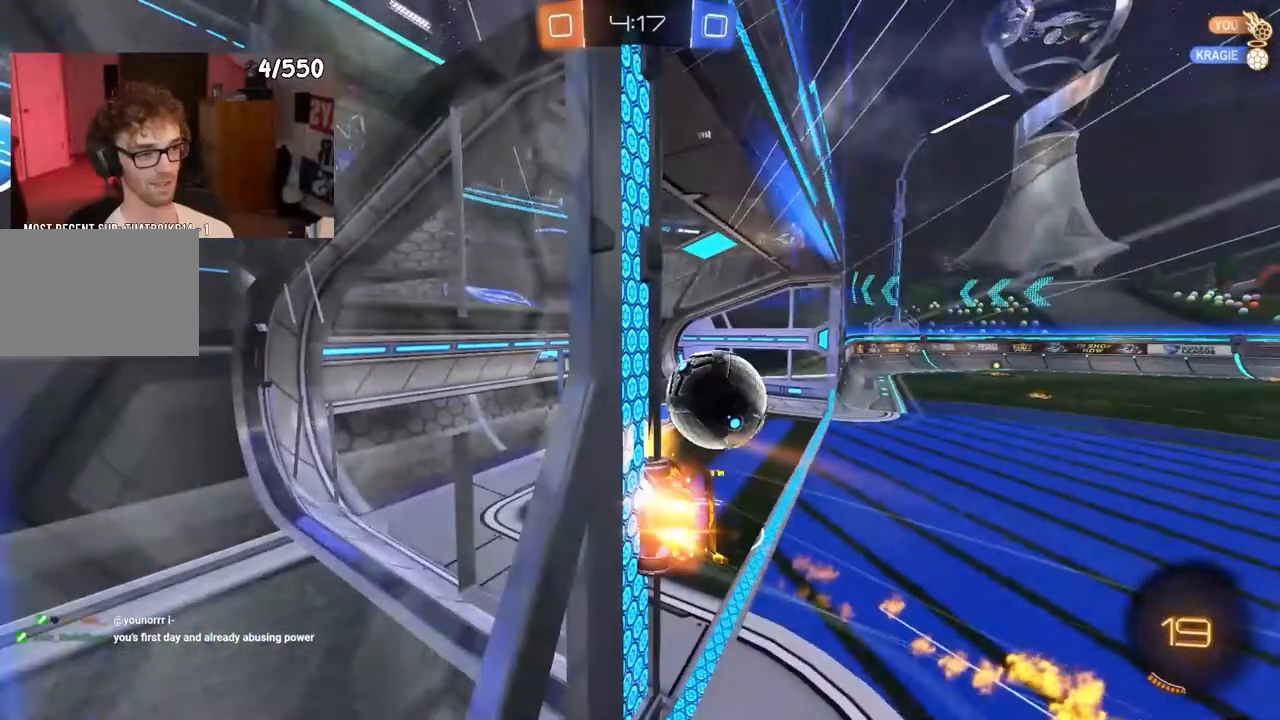
{"buttons": ["R1", "R2"], "left_stick": "down", "right_stick": "center", "events": []}
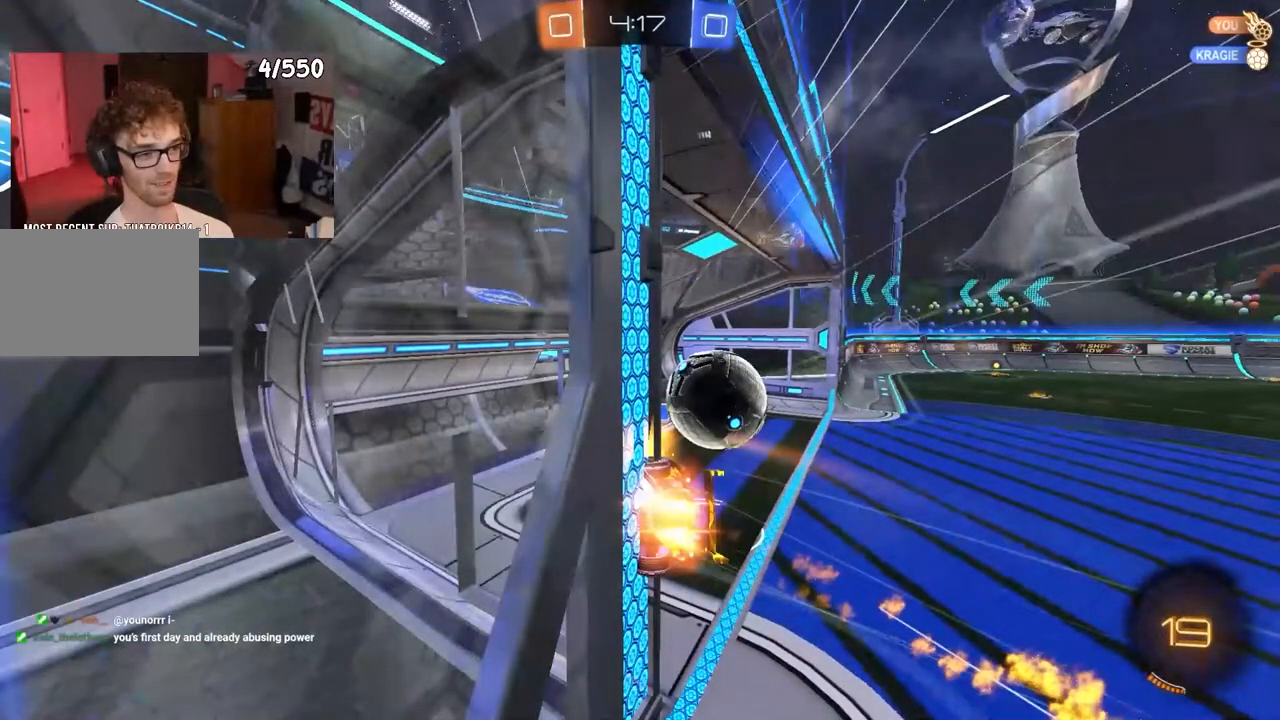
{"buttons": ["R1", "R2"], "left_stick": "down", "right_stick": "center", "events": []}
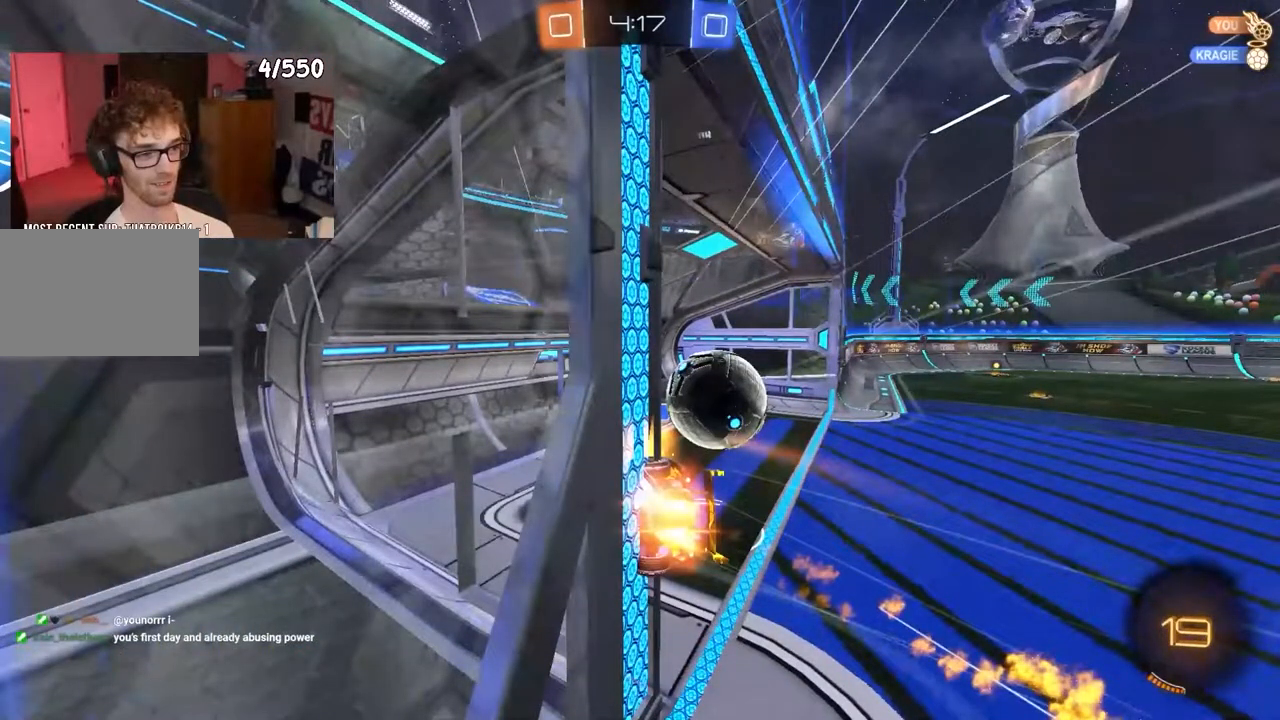
{"buttons": ["R1", "R2"], "left_stick": "down", "right_stick": "center", "events": []}
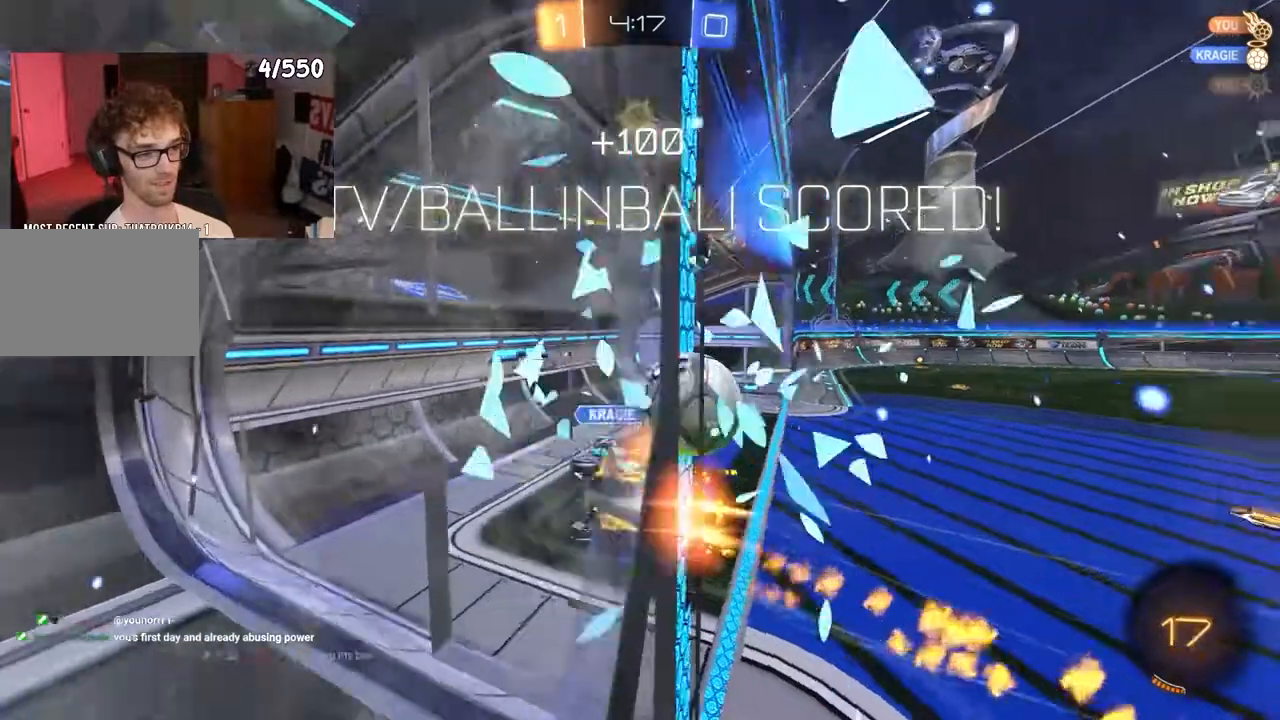
{"buttons": ["R2"], "left_stick": "down", "right_stick": "center", "events": [[67, "R1", "up"], [250, "TRIANGLE", "down"], [367, "TRIANGLE", "up"]]}
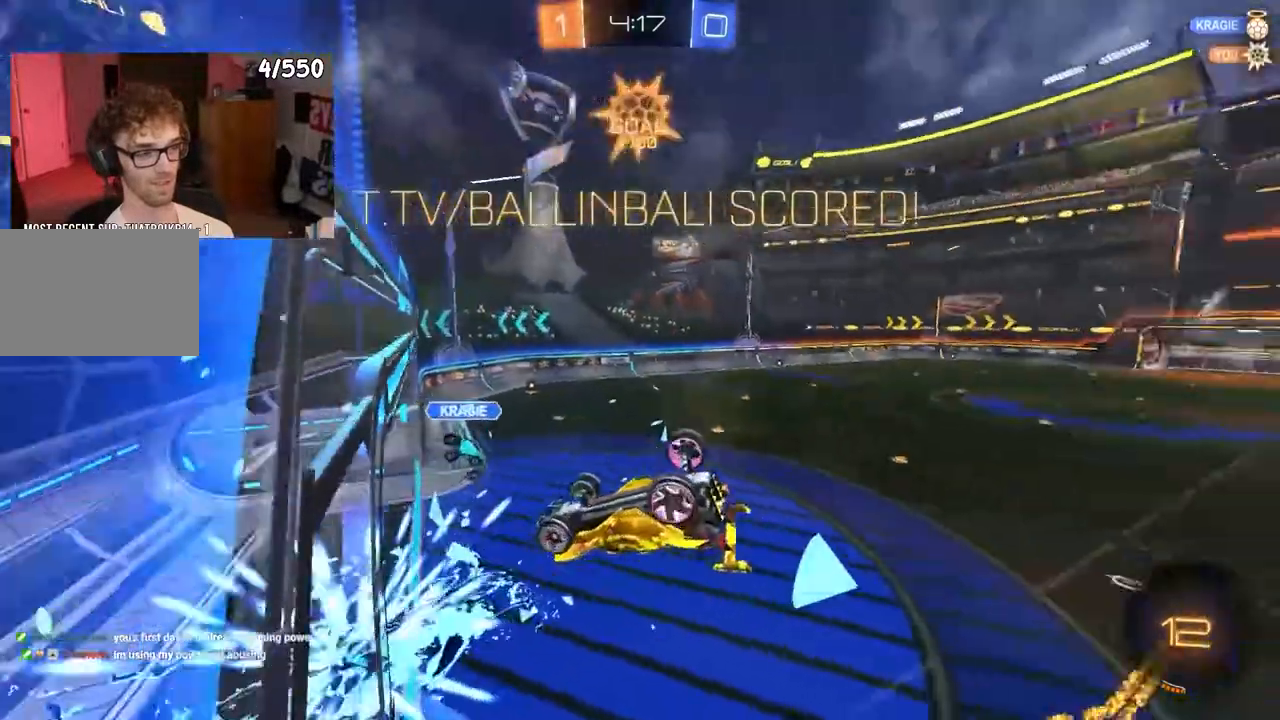
{"buttons": ["R2"], "left_stick": "down", "right_stick": "center", "events": []}
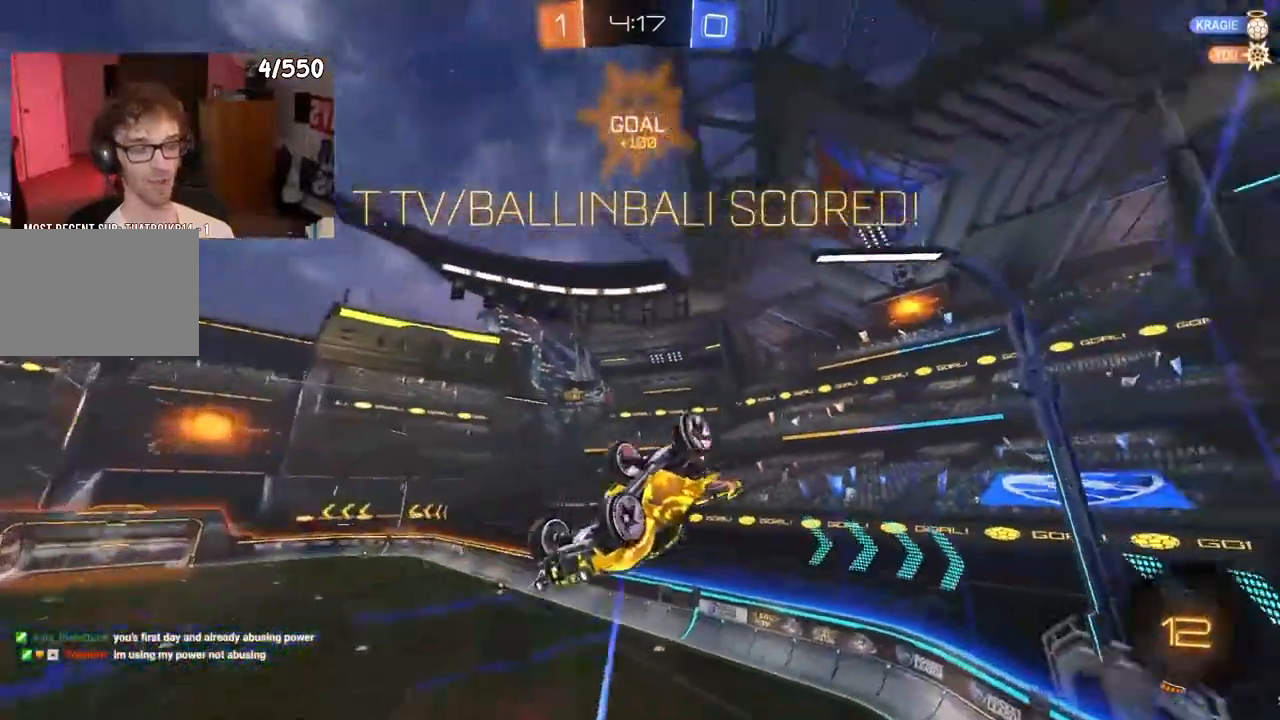
{"buttons": ["R2"], "left_stick": "down-right", "right_stick": "center", "events": [[100, "left_stick", "down-right"], [200, "left_stick", "down"], [300, "left_stick", "down-right"]]}
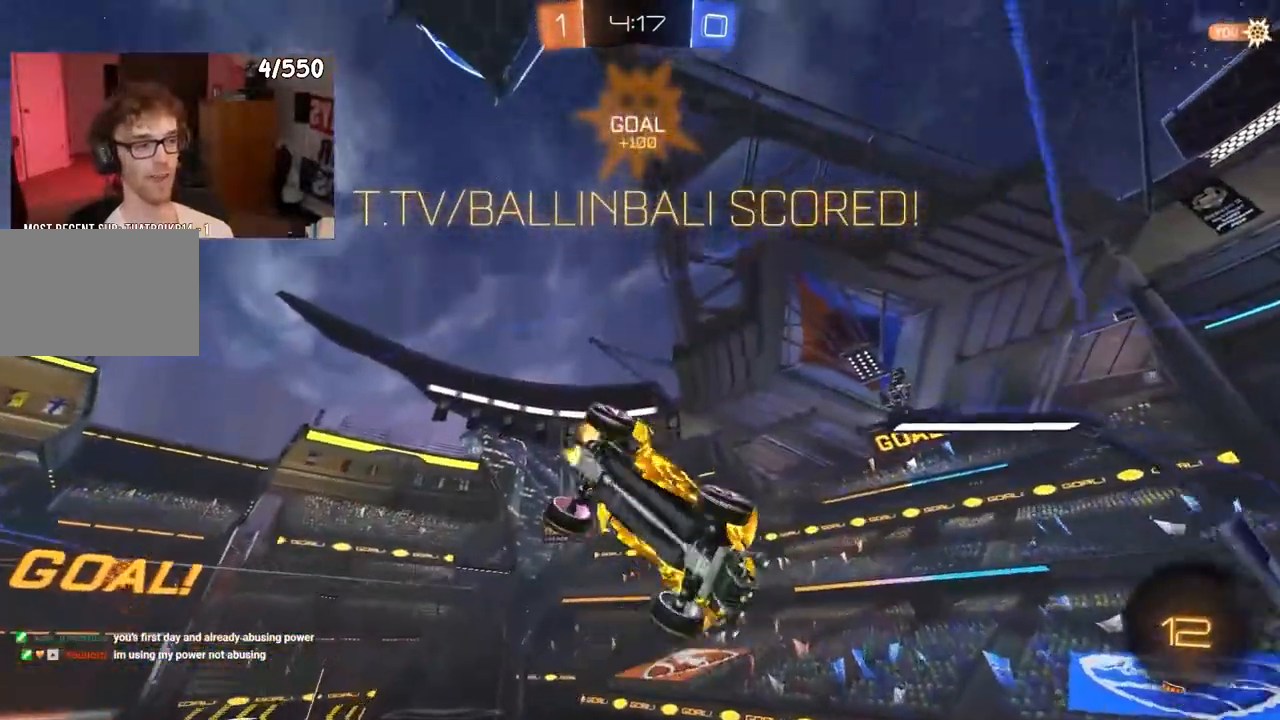
{"buttons": ["L1", "R1", "R2"], "left_stick": "left", "right_stick": "center", "events": [[17, "left_stick", "down"], [200, "L1", "down"], [267, "R1", "down"], [267, "left_stick", "down-left"], [433, "left_stick", "left"]]}
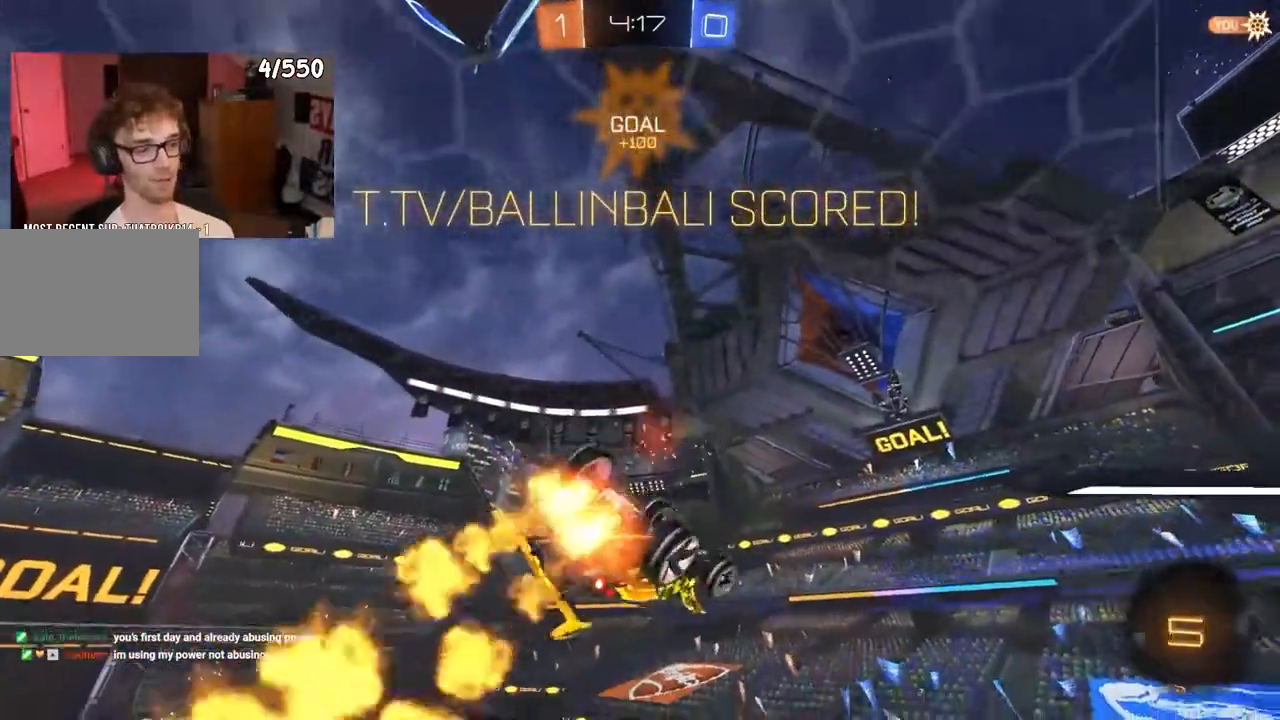
{"buttons": ["L1", "R1", "R2"], "left_stick": "down", "right_stick": "center", "events": [[67, "left_stick", "up"], [183, "CROSS", "down"], [500, "CROSS", "up"], [500, "left_stick", "down"]]}
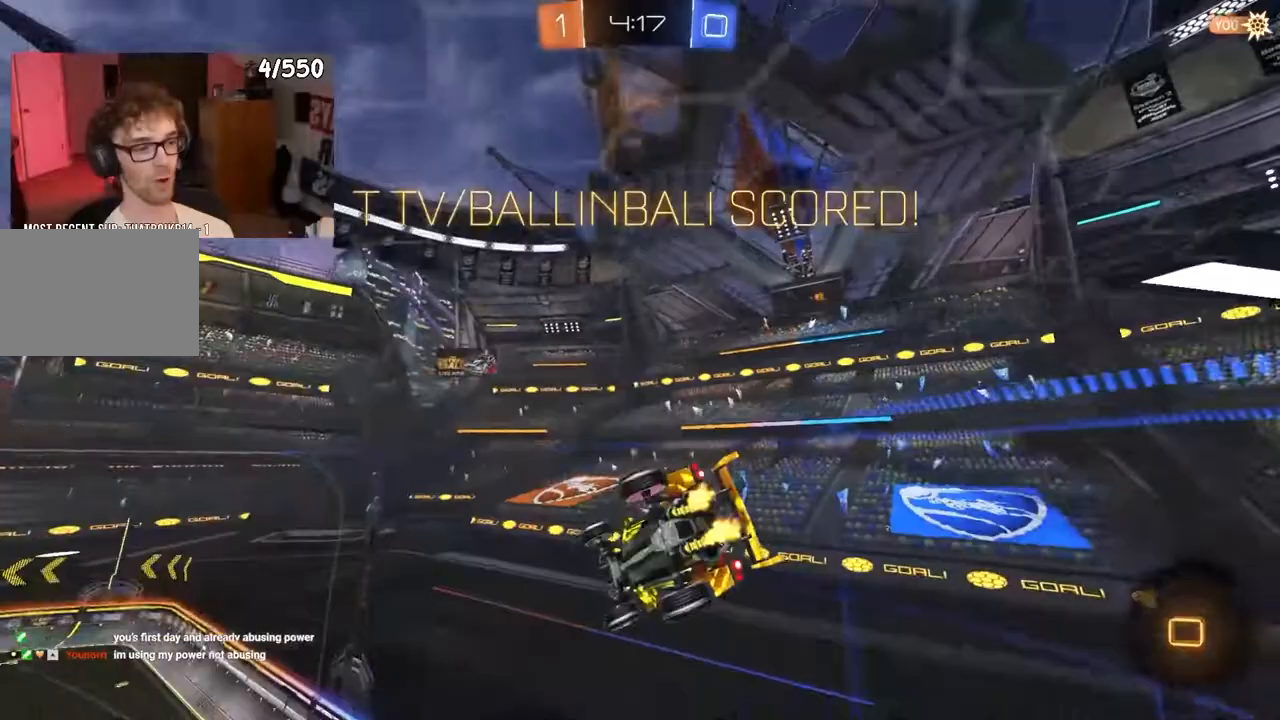
{"buttons": ["R2"], "left_stick": "center", "right_stick": "center", "events": [[83, "left_stick", "down-left"], [117, "R1", "up"], [300, "L1", "up"], [300, "left_stick", "center"]]}
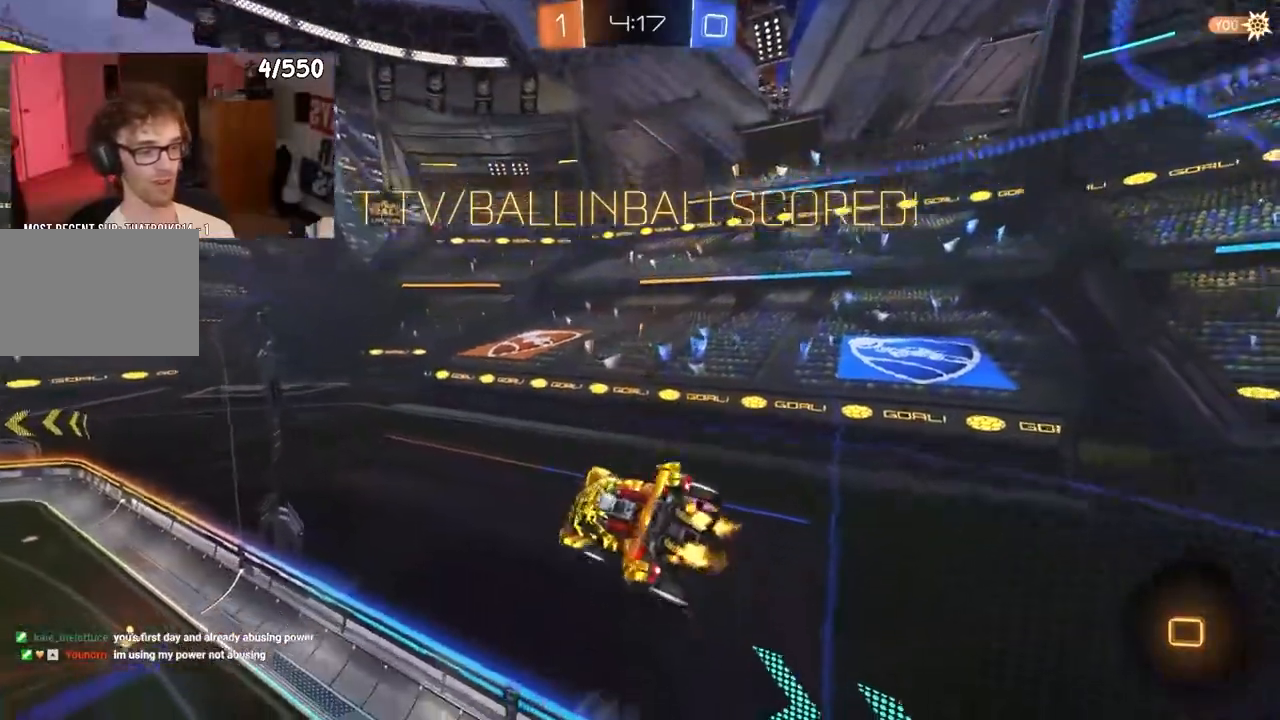
{"buttons": ["R2"], "left_stick": "center", "right_stick": "center", "events": []}
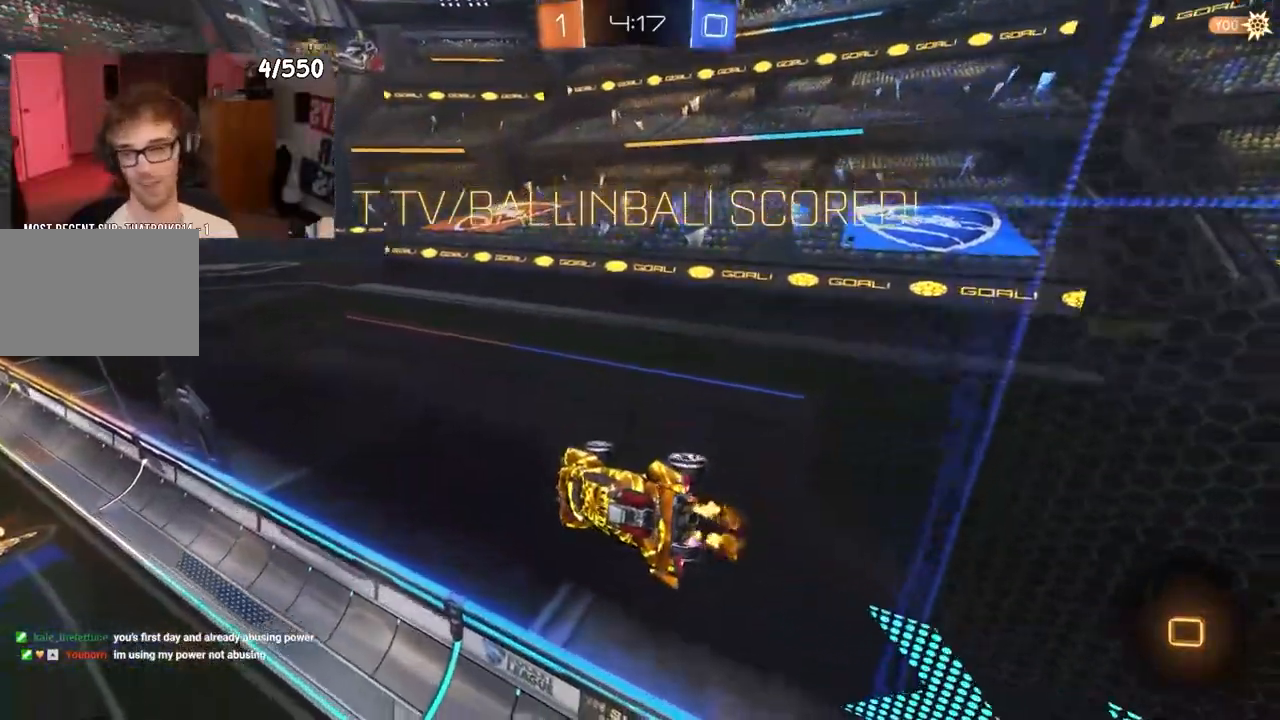
{"buttons": ["R2"], "left_stick": "center", "right_stick": "center", "events": []}
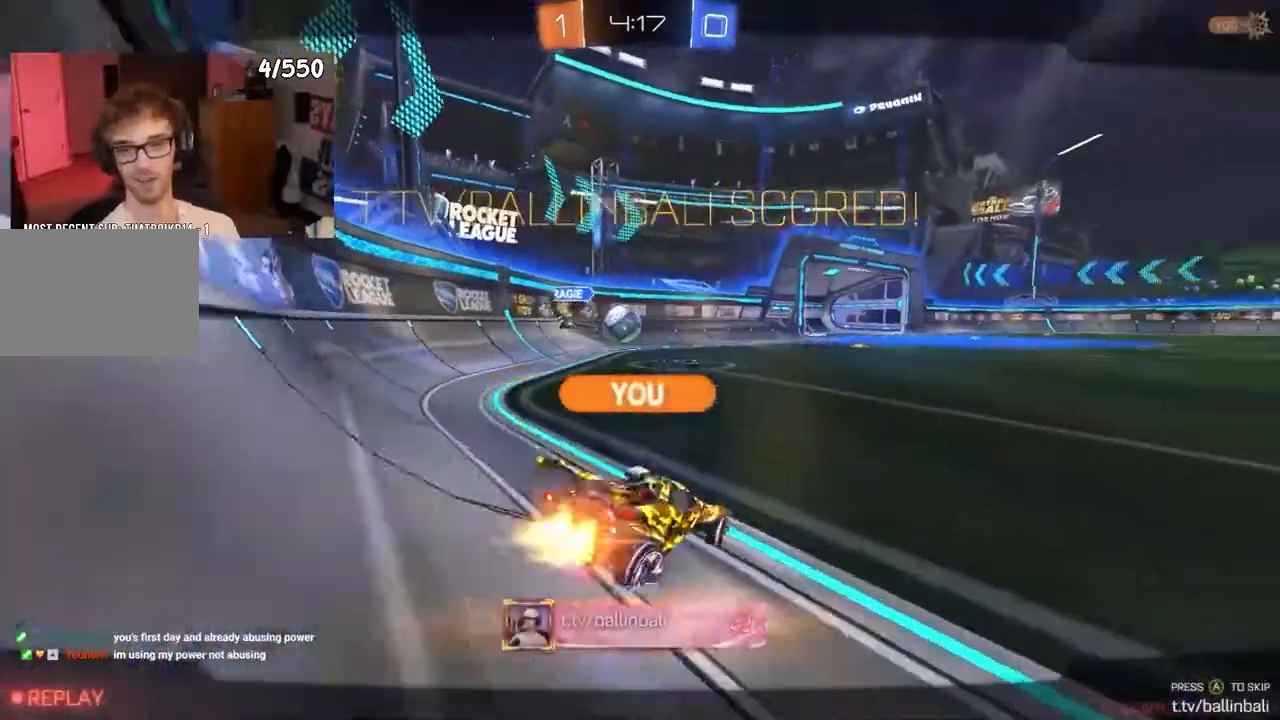
{"buttons": ["R2"], "left_stick": "center", "right_stick": "center", "events": []}
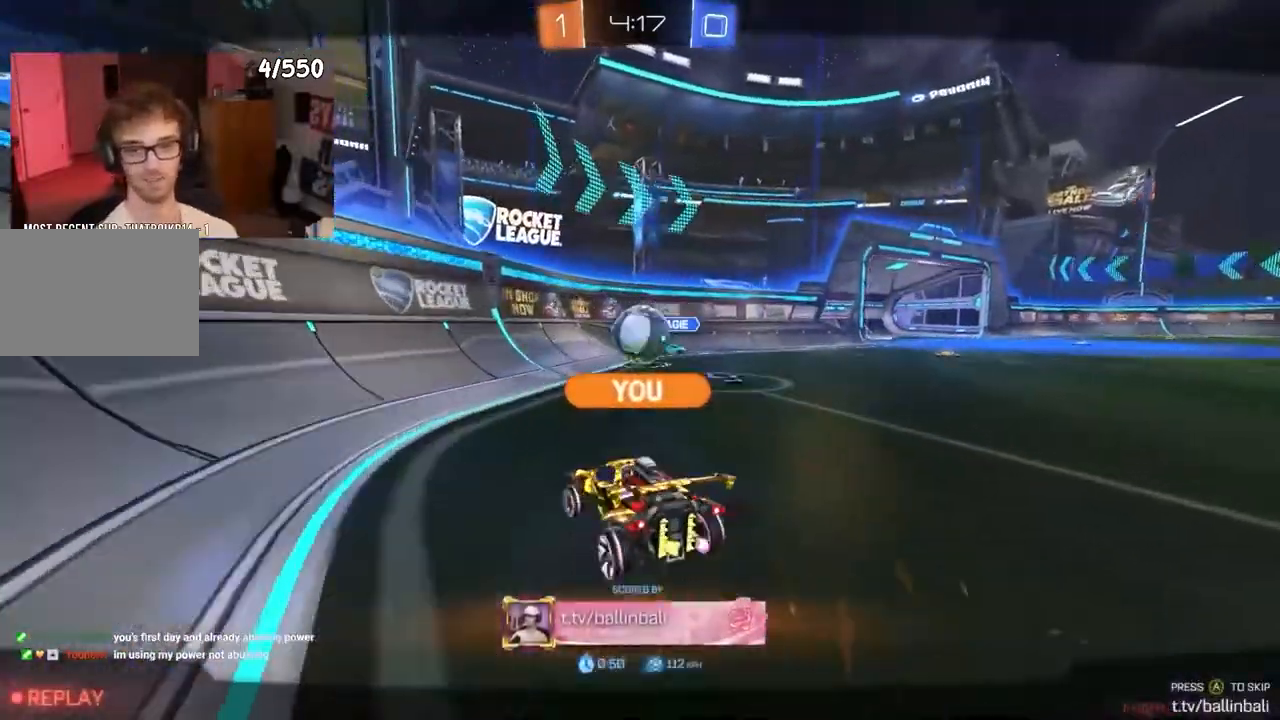
{"buttons": ["R2"], "left_stick": "center", "right_stick": "center", "events": []}
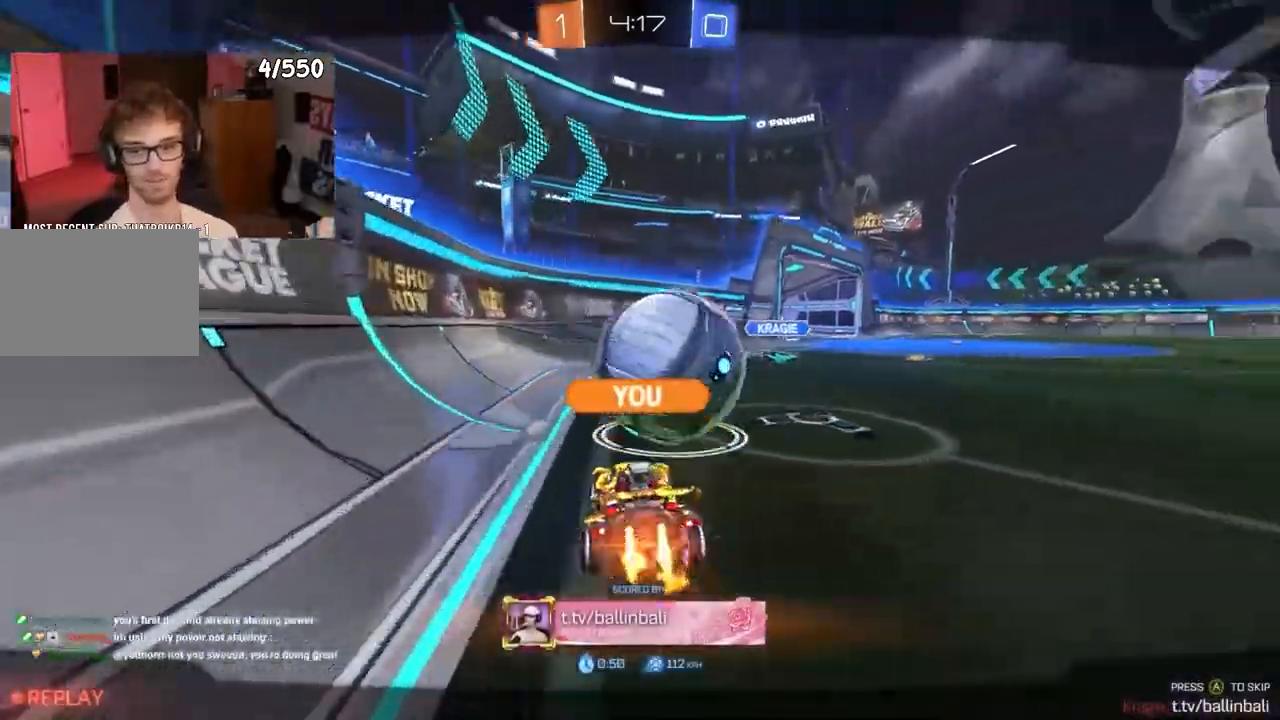
{"buttons": ["R2"], "left_stick": "center", "right_stick": "center", "events": []}